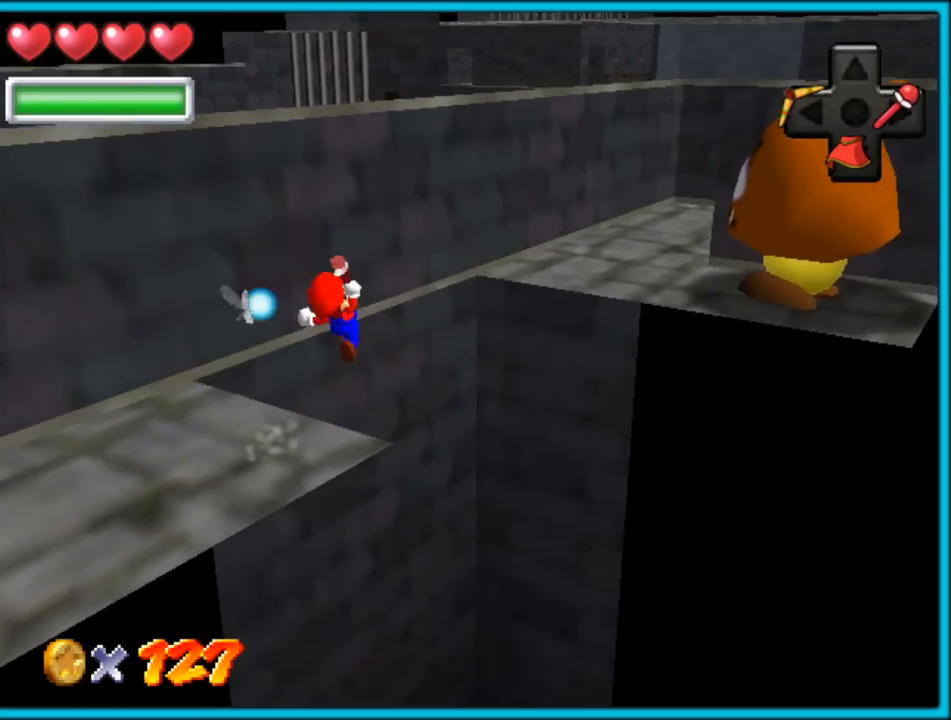
Gameplay with a controller (Nintendo layout); each line is a JSON object with the inputs held at the frame after it. "button_events" lists button changes between this image and that frame as [ms after this image, input, new state], when the widget could be followed in between (sticks are given only as held states). Not read: L1 L3 R3.
{"buttons": [], "left_stick": "up-right", "button_events": []}
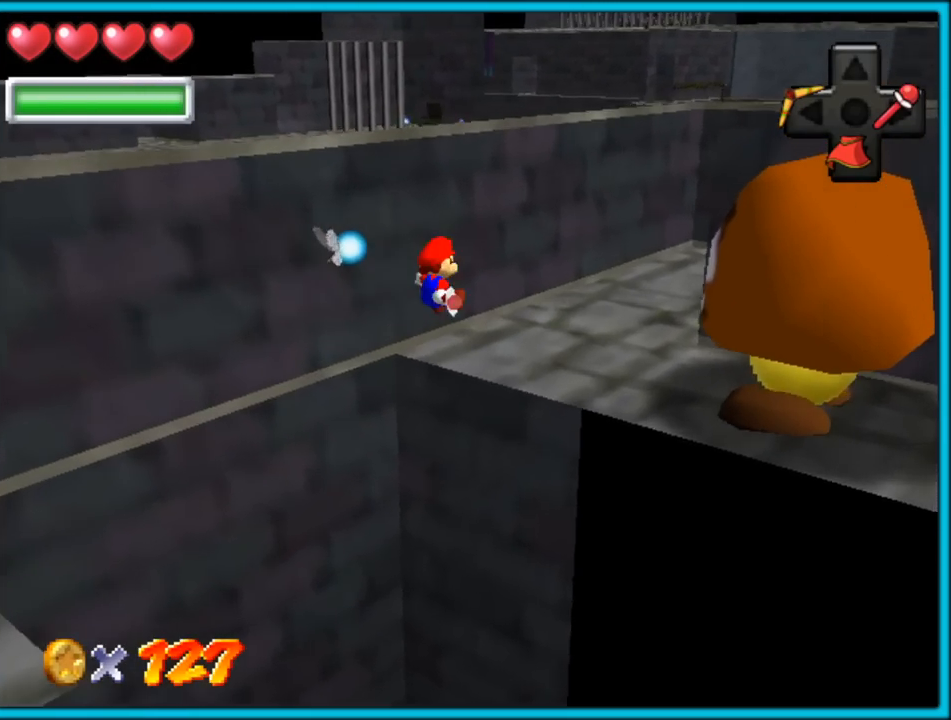
{"buttons": [], "left_stick": "up-right", "button_events": []}
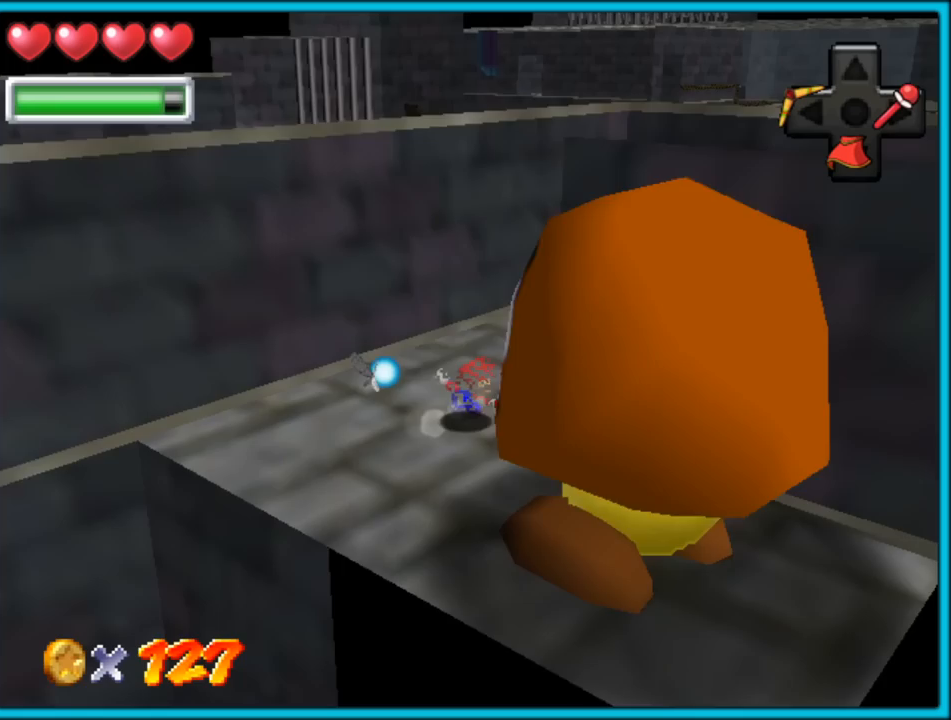
{"buttons": [], "left_stick": "right", "button_events": []}
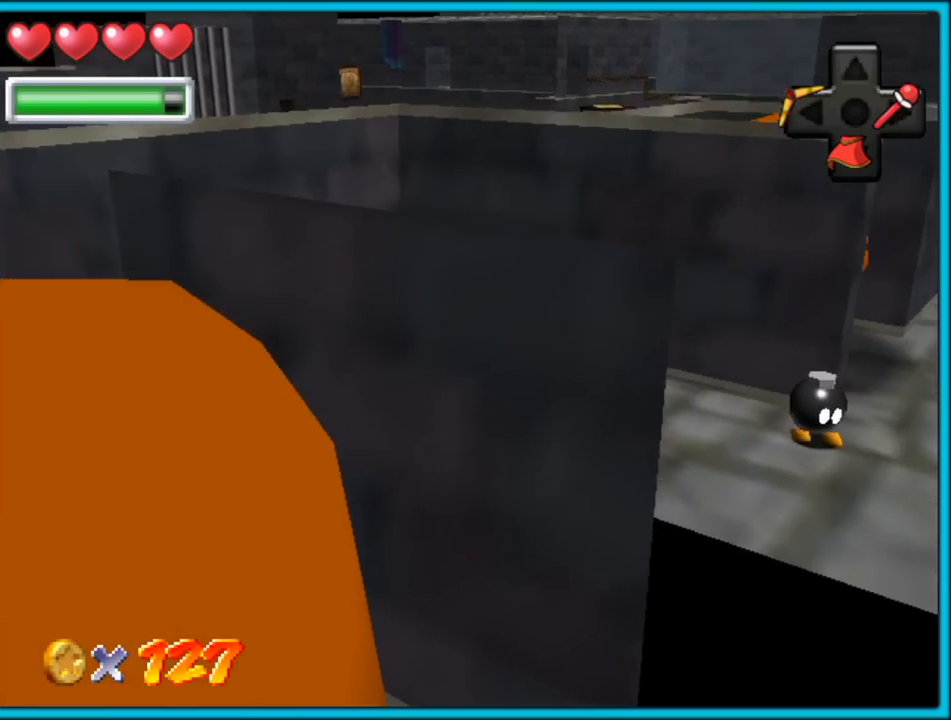
{"buttons": [], "left_stick": "down-right", "button_events": []}
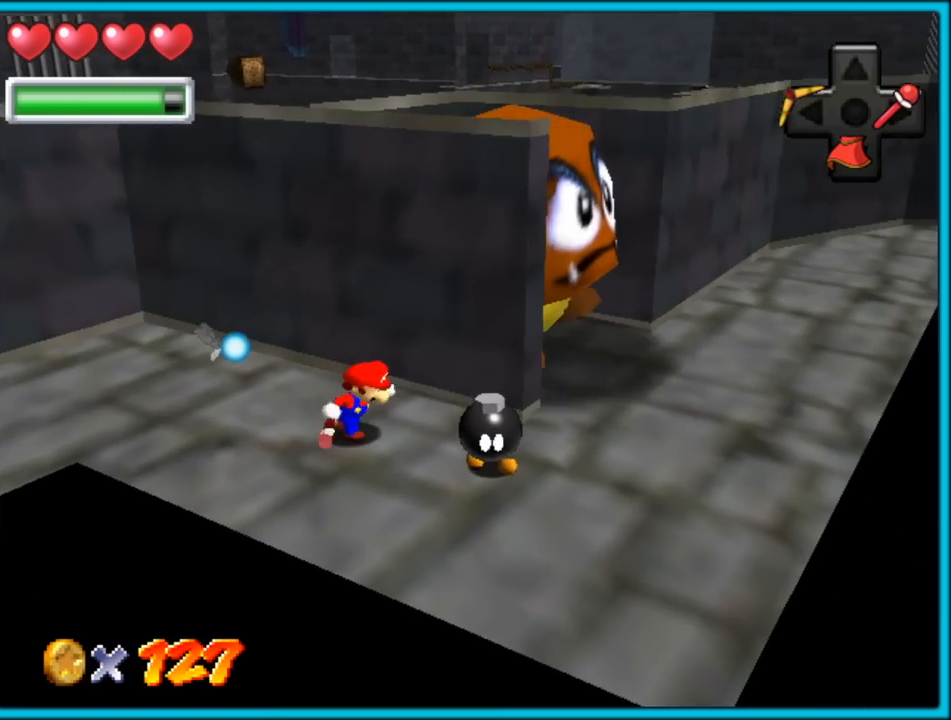
{"buttons": [], "left_stick": "center", "button_events": [[33, "A", "down"], [33, "B", "down"], [167, "B", "up"], [183, "A", "up"]]}
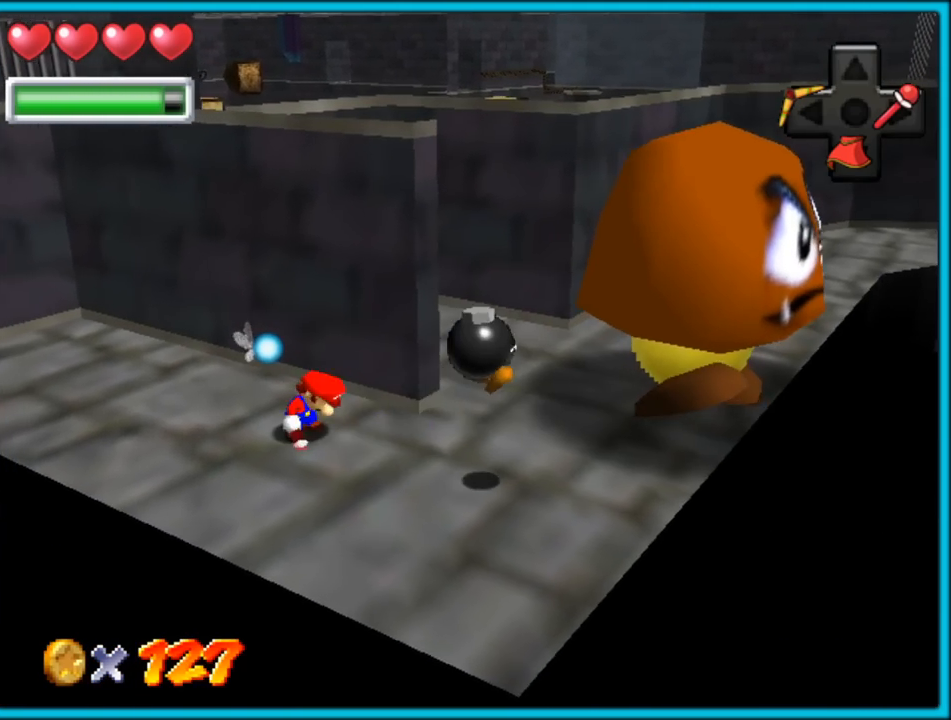
{"buttons": [], "left_stick": "down", "button_events": [[83, "B", "down"], [183, "B", "up"]]}
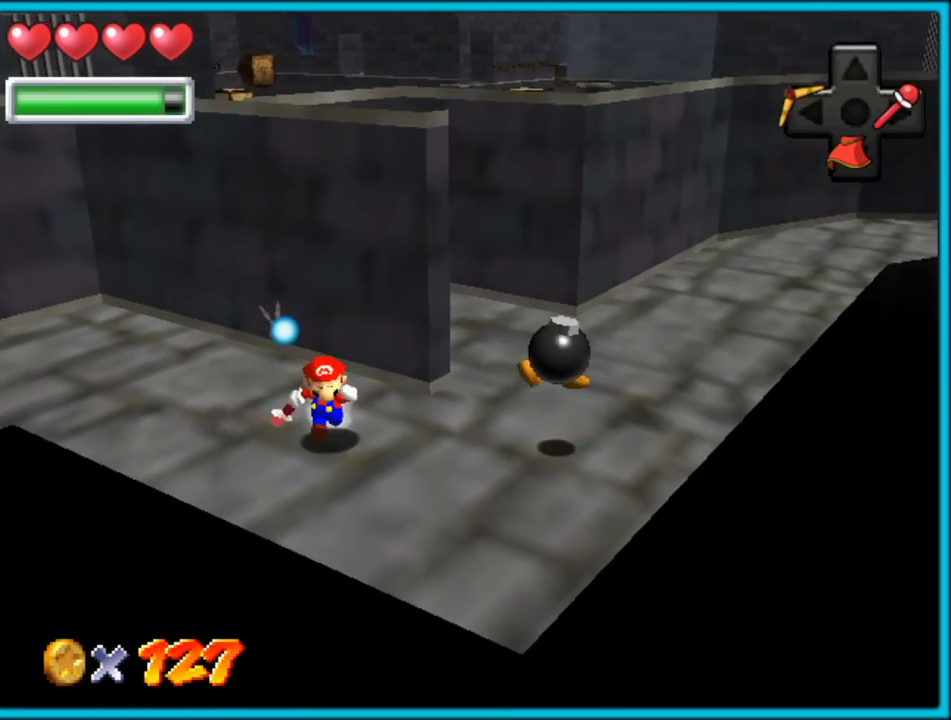
{"buttons": [], "left_stick": "down-right", "button_events": []}
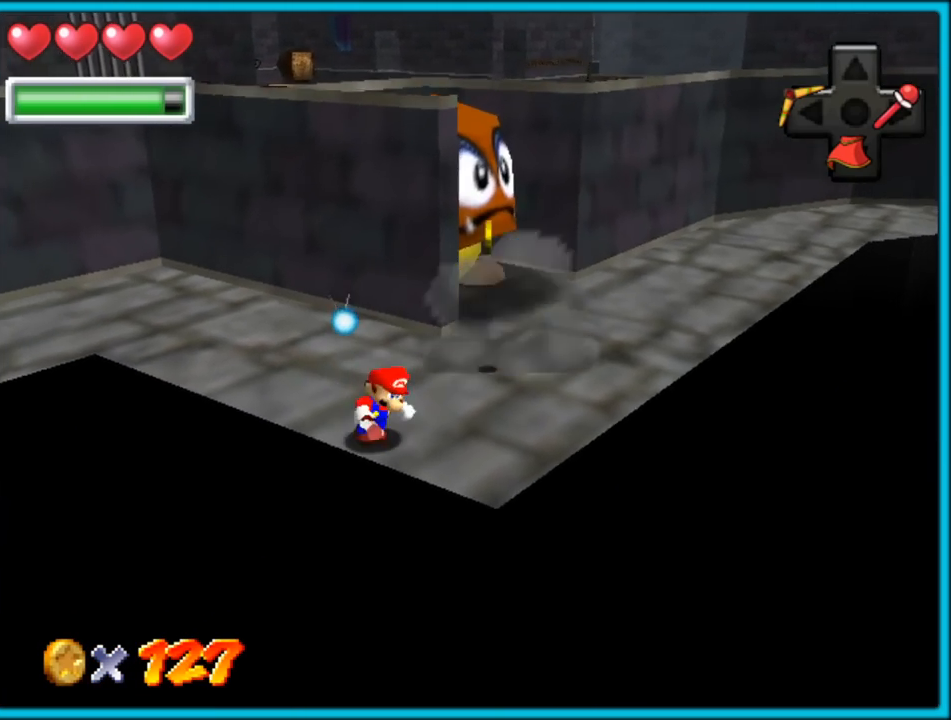
{"buttons": [], "left_stick": "up-right", "button_events": []}
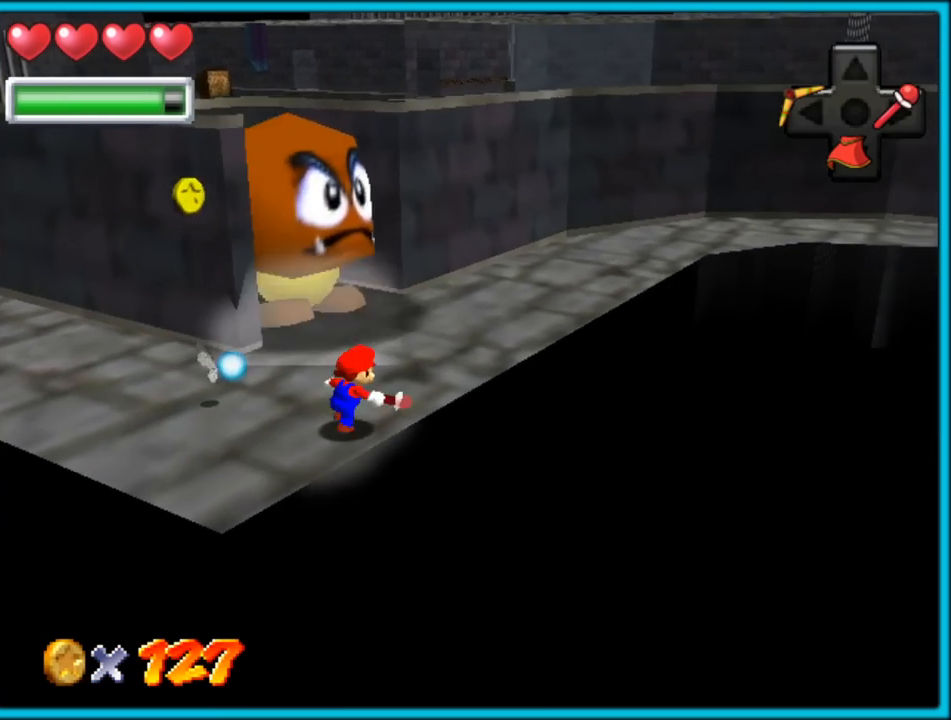
{"buttons": [], "left_stick": "up-right", "button_events": []}
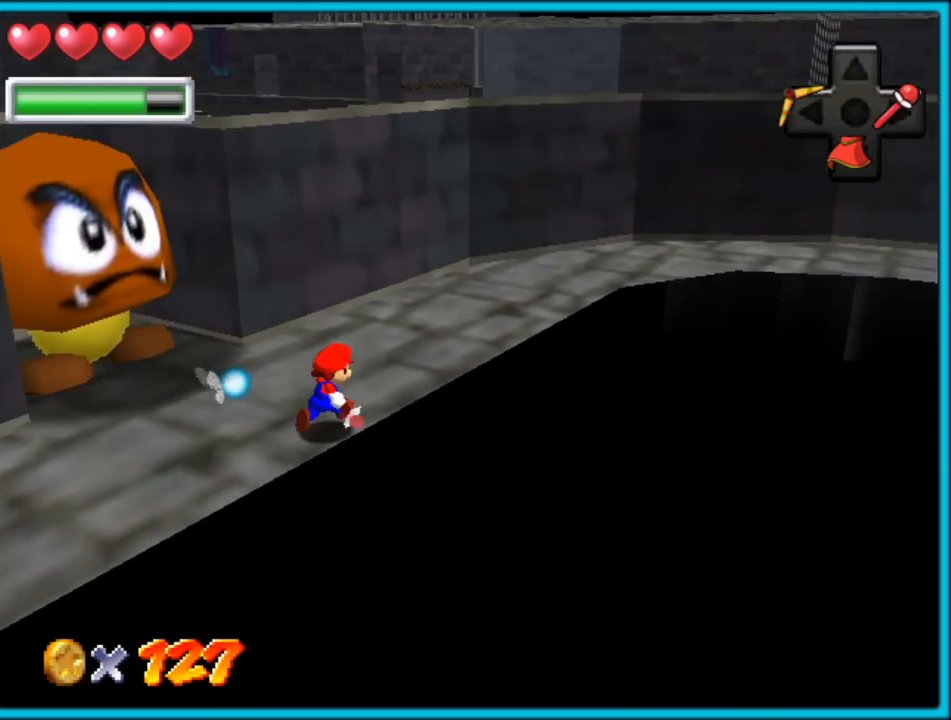
{"buttons": [], "left_stick": "up-right", "button_events": []}
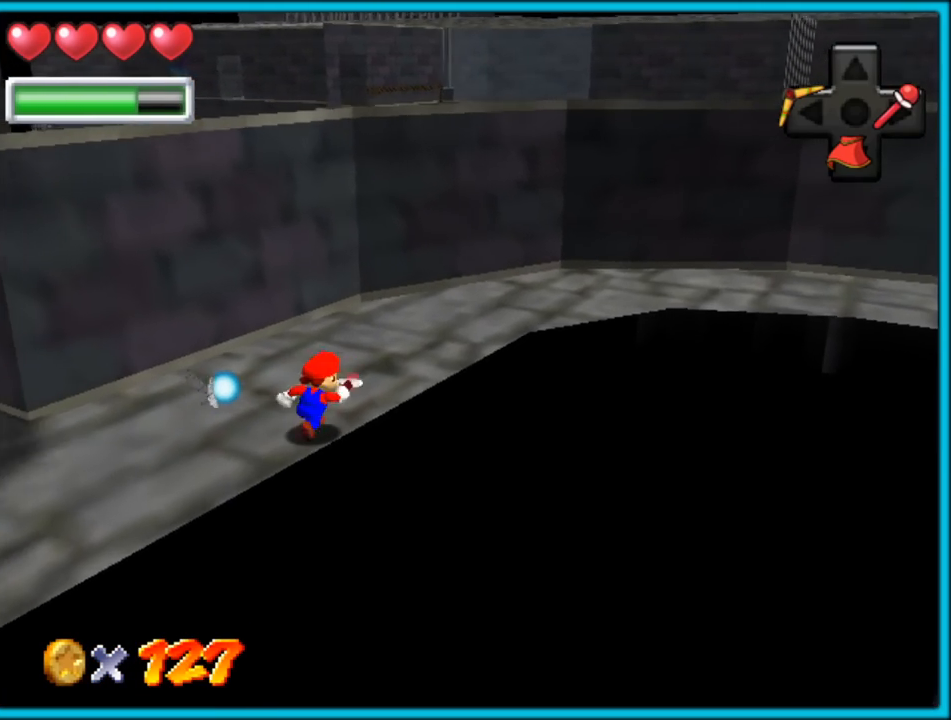
{"buttons": ["C_LEFT"], "left_stick": "up", "button_events": [[267, "C_LEFT", "down"], [383, "C_LEFT", "up"], [450, "C_LEFT", "down"]]}
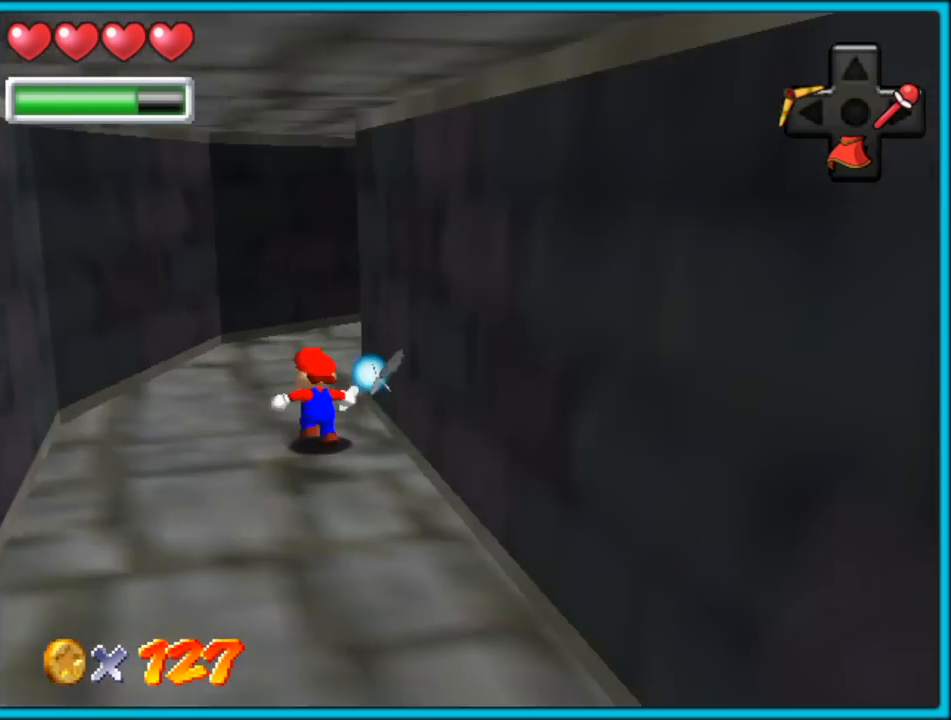
{"buttons": [], "left_stick": "up-left", "button_events": [[67, "C_LEFT", "up"], [233, "C_LEFT", "down"], [367, "C_LEFT", "up"]]}
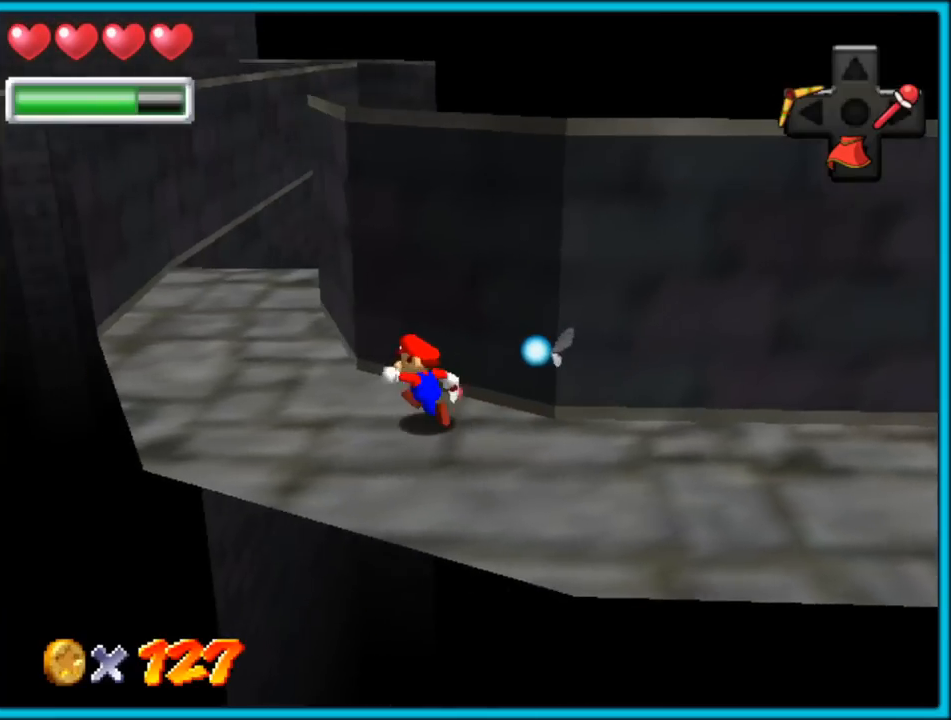
{"buttons": [], "left_stick": "up-left", "button_events": []}
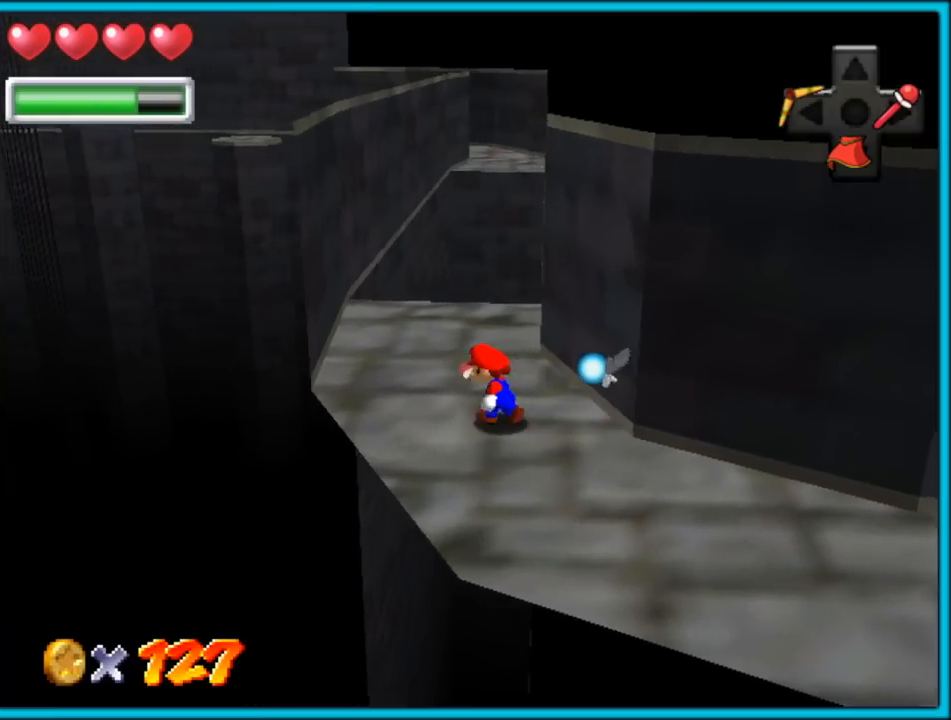
{"buttons": [], "left_stick": "center", "button_events": []}
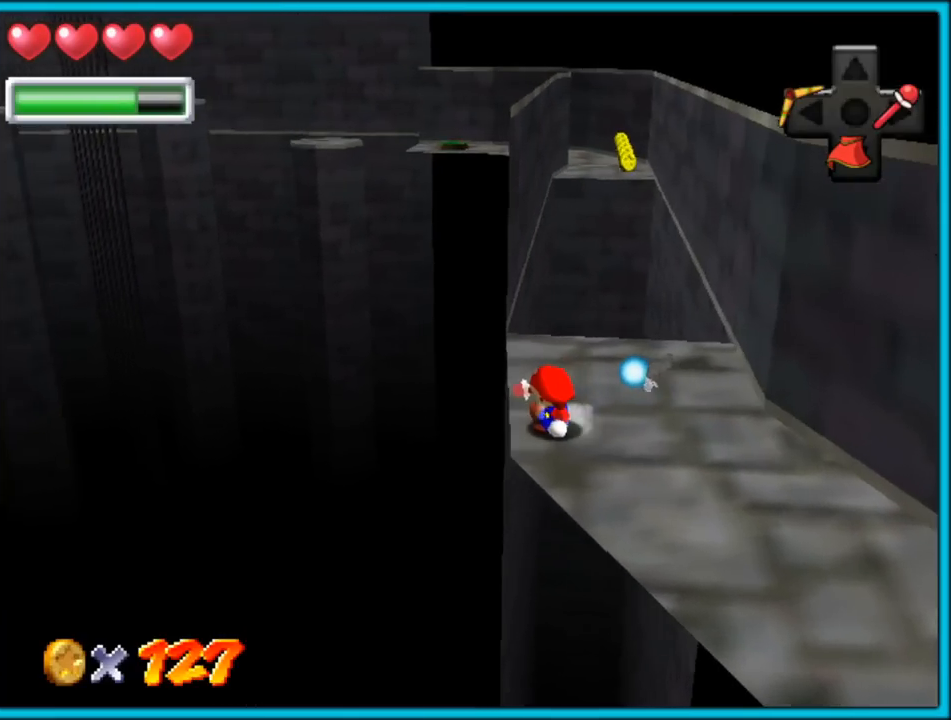
{"buttons": [], "left_stick": "center", "button_events": []}
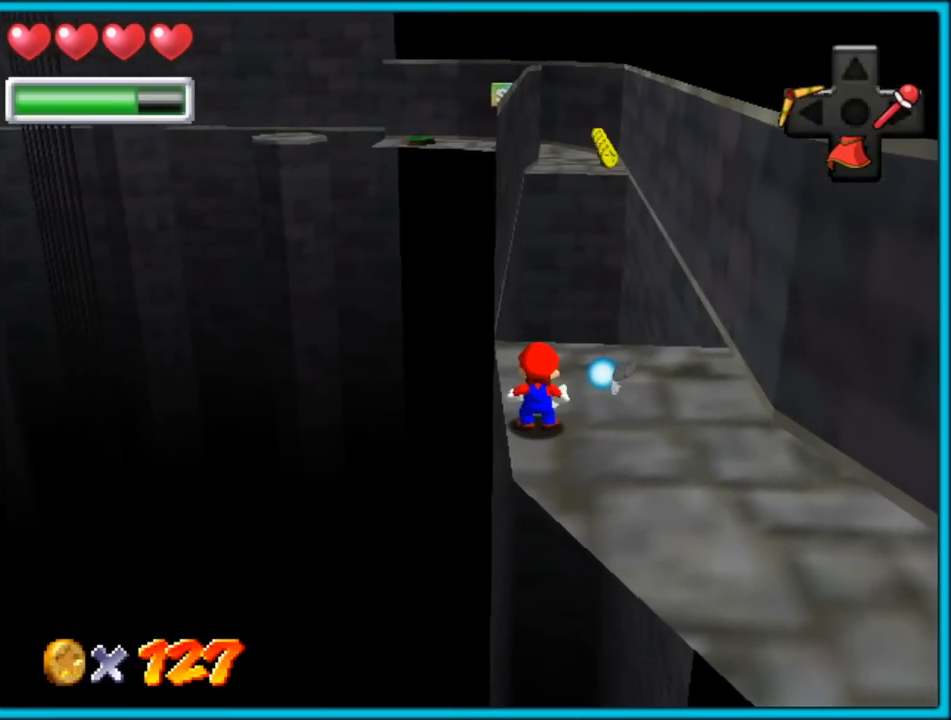
{"buttons": [], "left_stick": "center", "button_events": []}
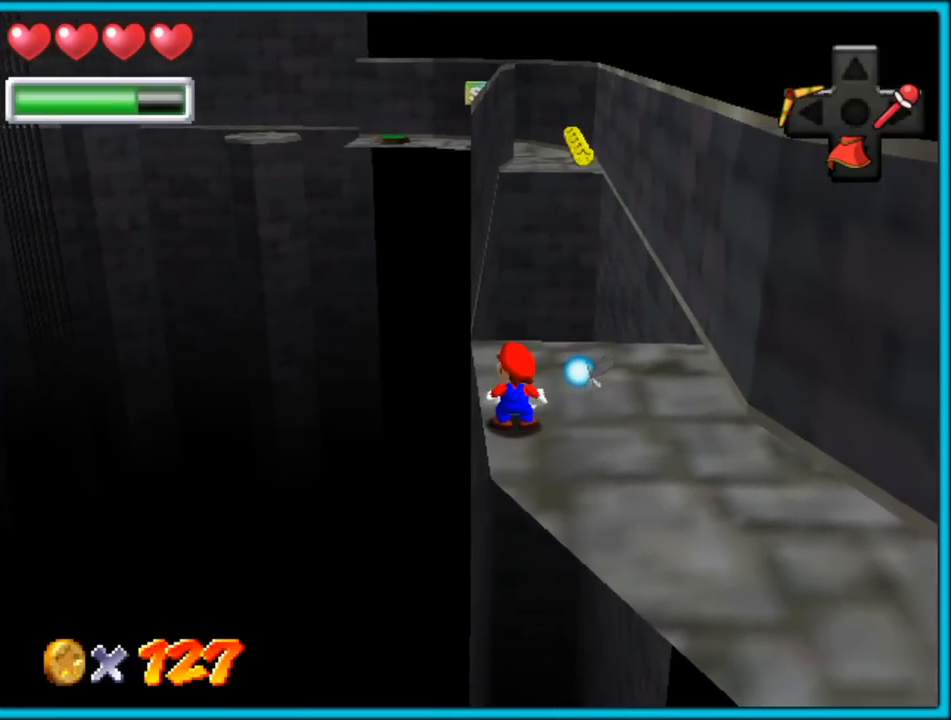
{"buttons": [], "left_stick": "up", "button_events": []}
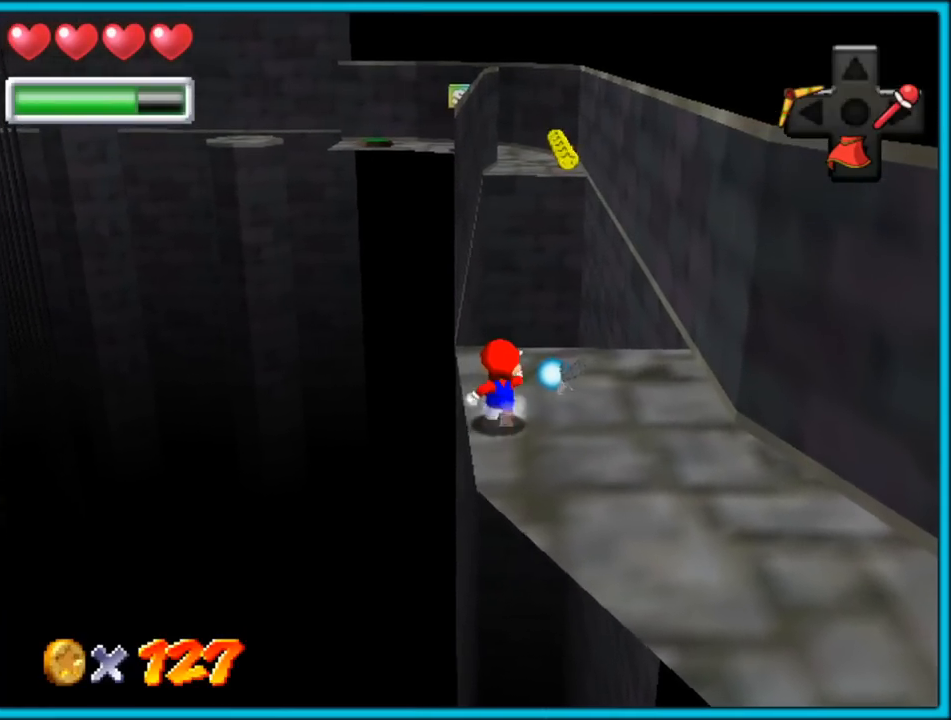
{"buttons": [], "left_stick": "up-right", "button_events": []}
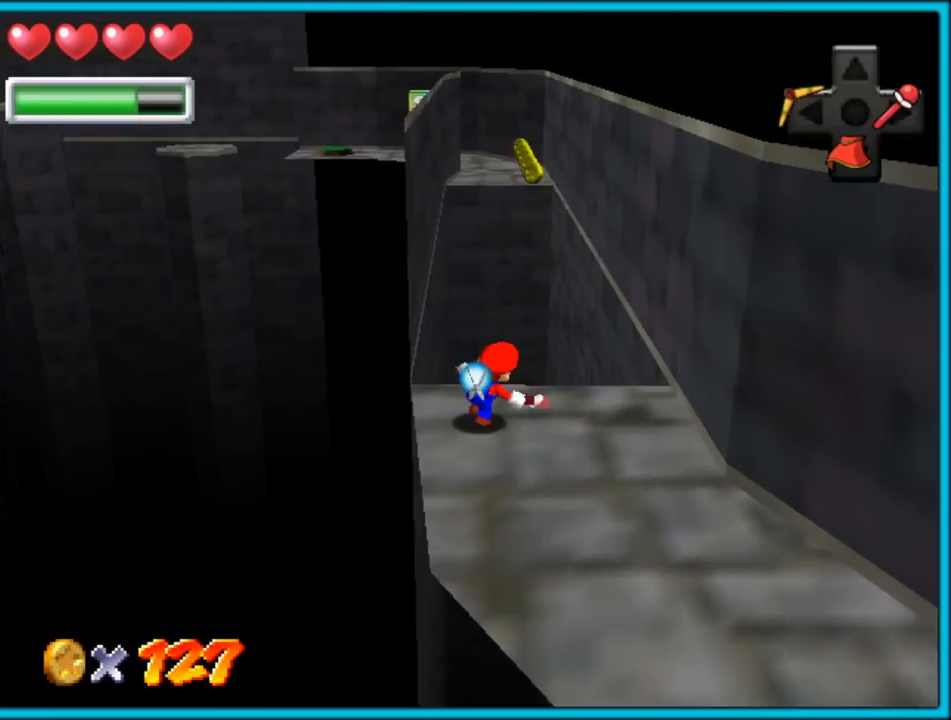
{"buttons": [], "left_stick": "up-right", "button_events": [[150, "A", "down"], [233, "A", "up"], [367, "A", "down"], [433, "A", "up"]]}
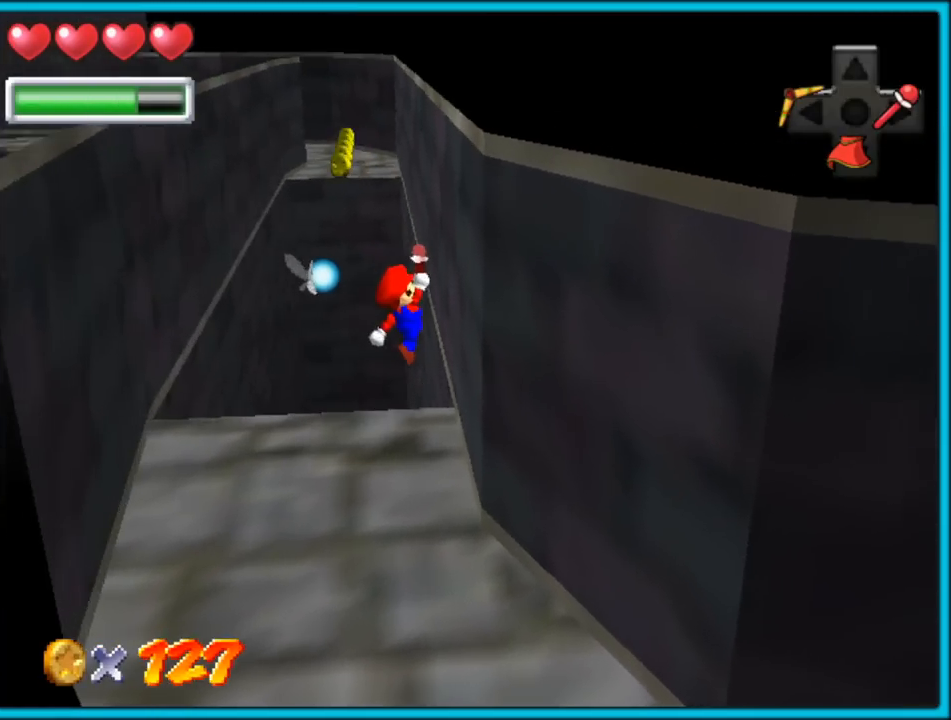
{"buttons": [], "left_stick": "up", "button_events": [[17, "A", "down"], [67, "A", "up"], [133, "A", "down"], [217, "A", "up"], [267, "A", "down"], [350, "A", "up"], [417, "A", "down"], [483, "A", "up"]]}
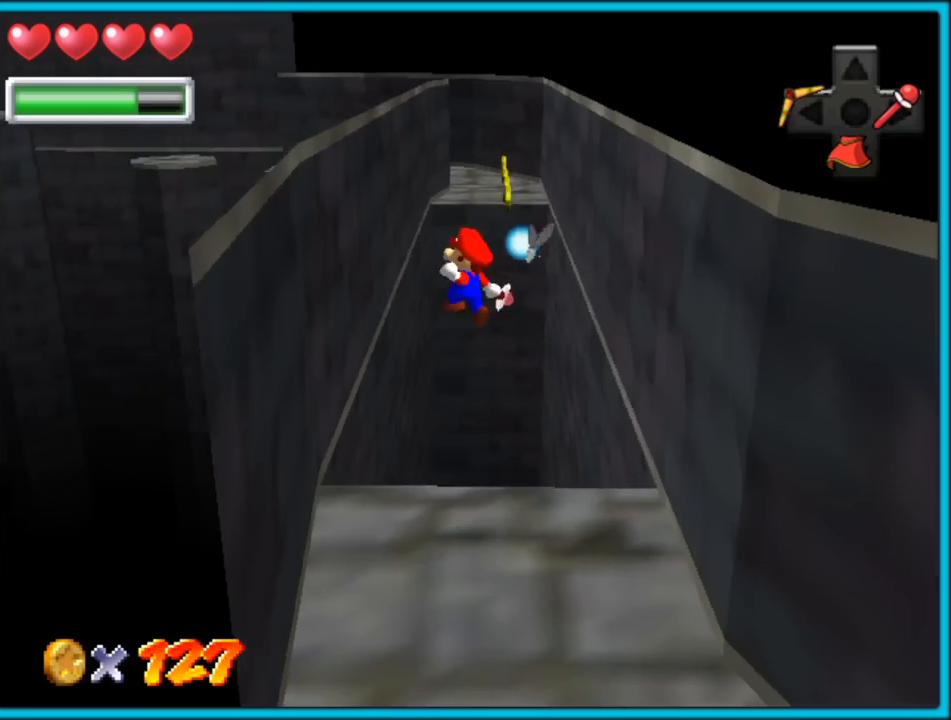
{"buttons": [], "left_stick": "up-right", "button_events": [[50, "A", "down"], [117, "A", "up"], [183, "A", "down"], [267, "A", "up"], [317, "A", "down"], [400, "A", "up"]]}
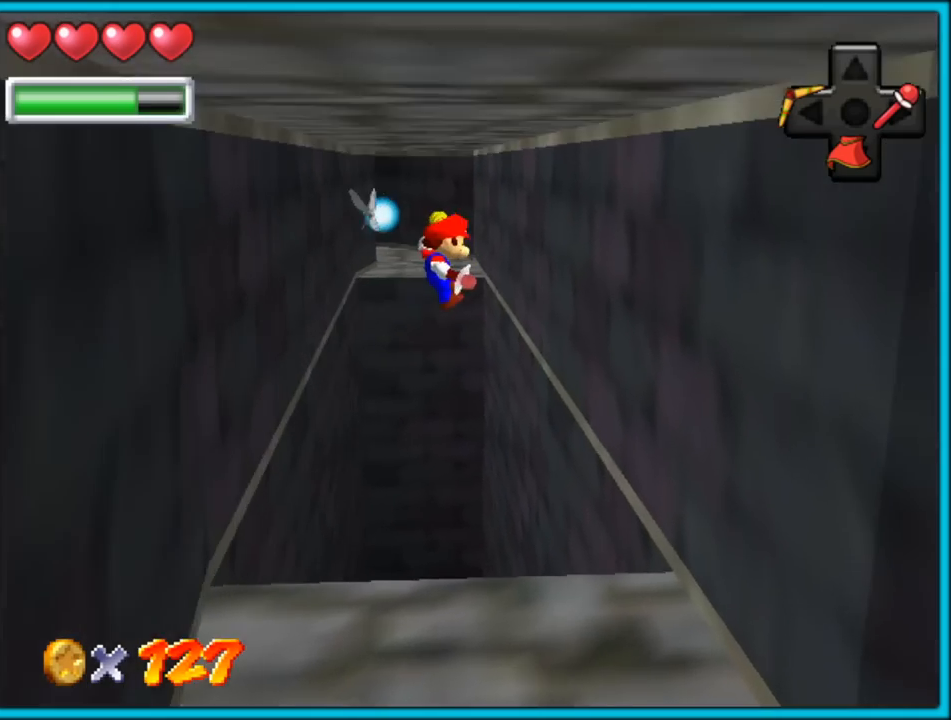
{"buttons": [], "left_stick": "up-left", "button_events": [[17, "A", "down"], [100, "A", "up"], [150, "A", "down"], [233, "A", "up"], [300, "A", "down"], [367, "A", "up"], [417, "A", "down"], [500, "A", "up"]]}
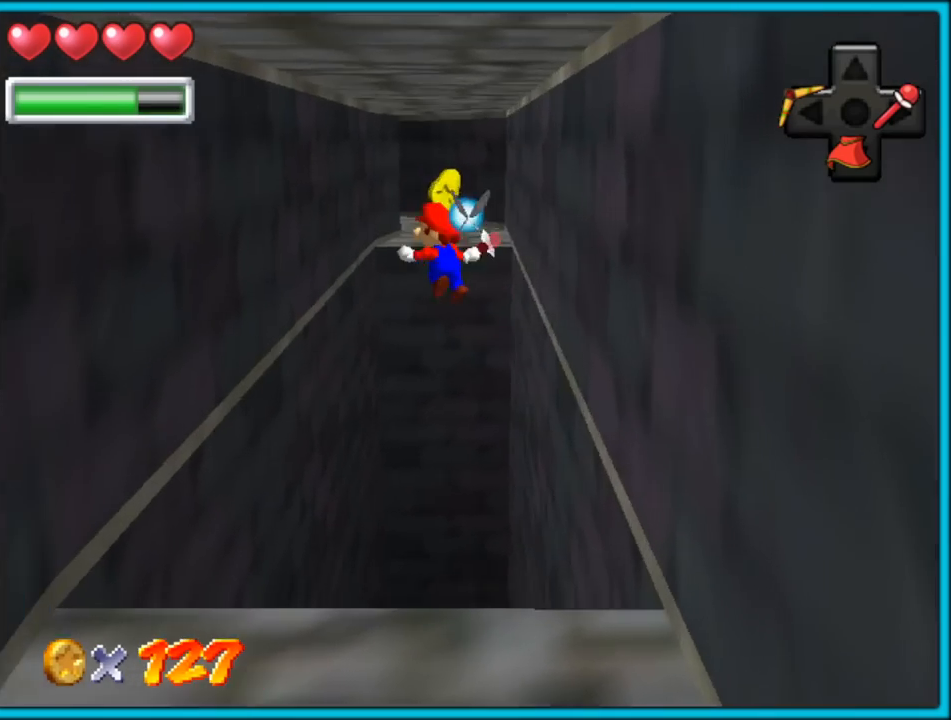
{"buttons": ["A"], "left_stick": "right", "button_events": [[67, "A", "down"], [117, "A", "up"], [200, "A", "down"], [250, "A", "up"], [433, "A", "down"]]}
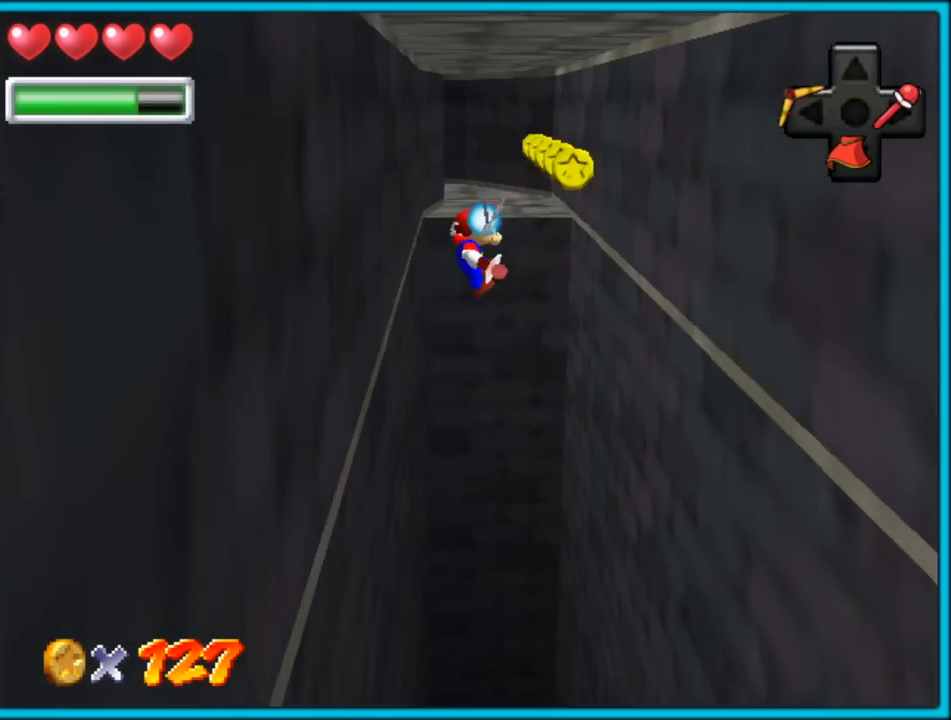
{"buttons": ["A"], "left_stick": "left", "button_events": [[100, "A", "up"], [367, "A", "down"]]}
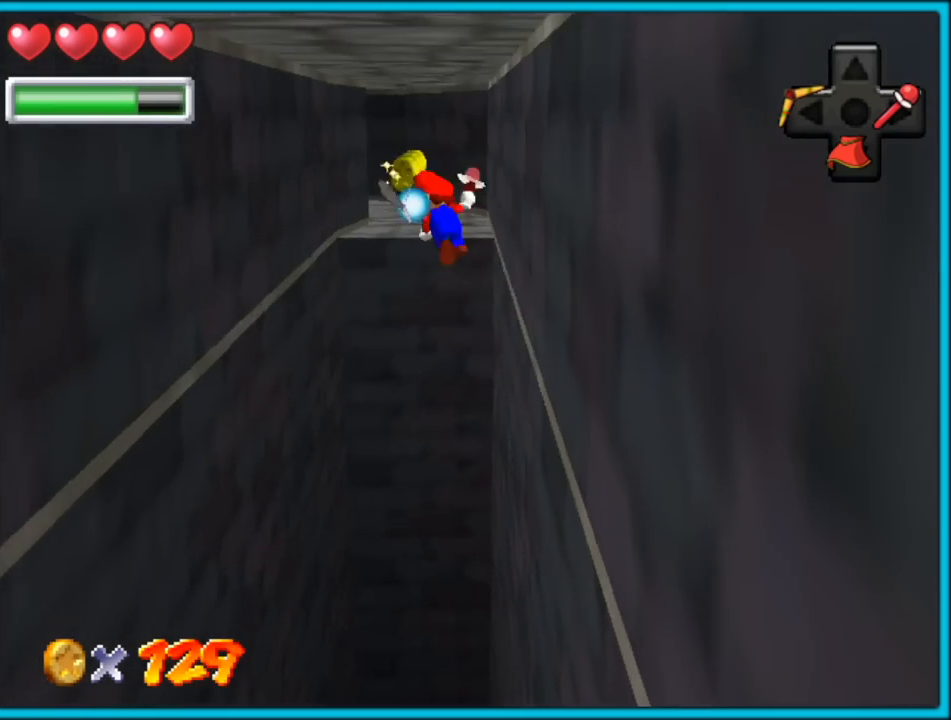
{"buttons": ["A"], "left_stick": "up-right", "button_events": [[33, "A", "up"], [167, "A", "down"], [250, "A", "up"], [317, "A", "down"], [383, "A", "up"], [450, "A", "down"]]}
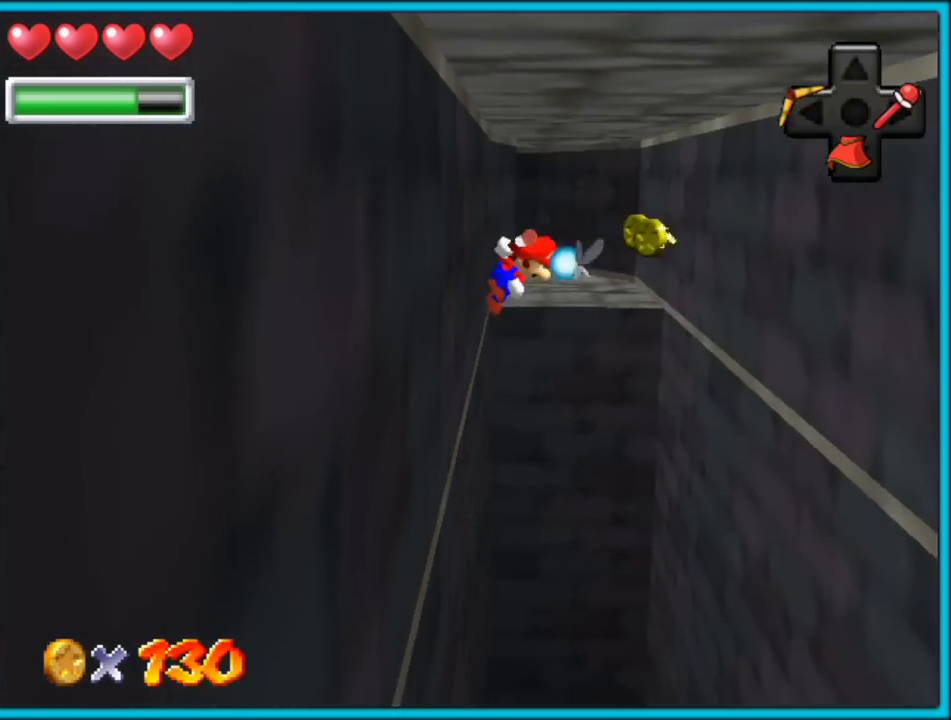
{"buttons": [], "left_stick": "up-right", "button_events": [[33, "A", "up"], [83, "A", "down"], [167, "A", "up"], [250, "A", "down"], [317, "A", "up"], [383, "A", "down"], [450, "A", "up"]]}
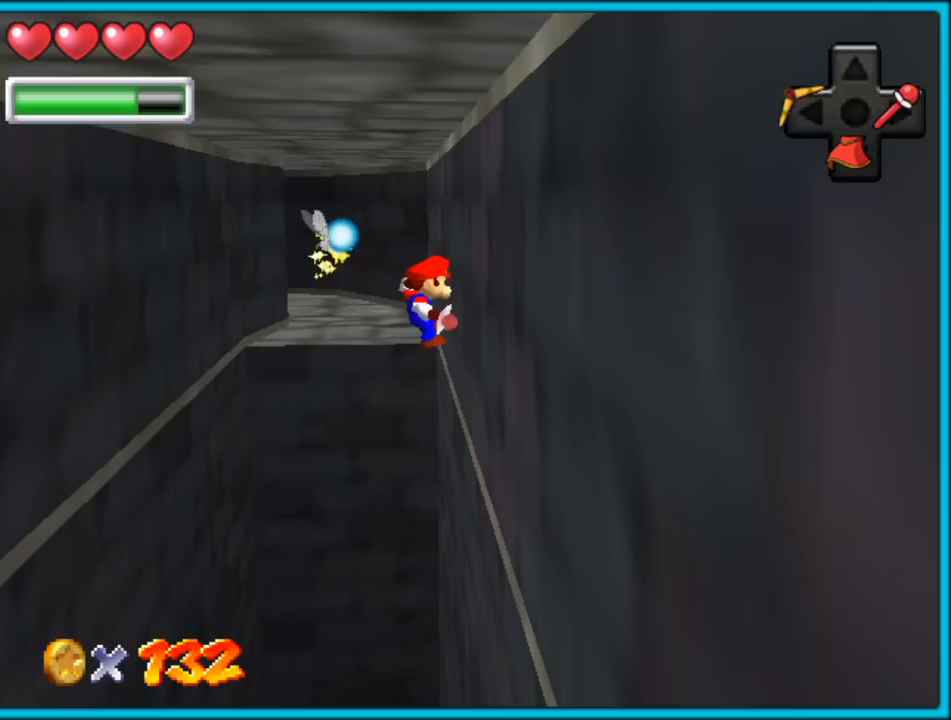
{"buttons": ["A"], "left_stick": "up-left", "button_events": [[33, "A", "down"], [100, "A", "up"], [150, "A", "down"], [250, "A", "up"], [317, "A", "down"], [367, "A", "up"], [450, "A", "down"]]}
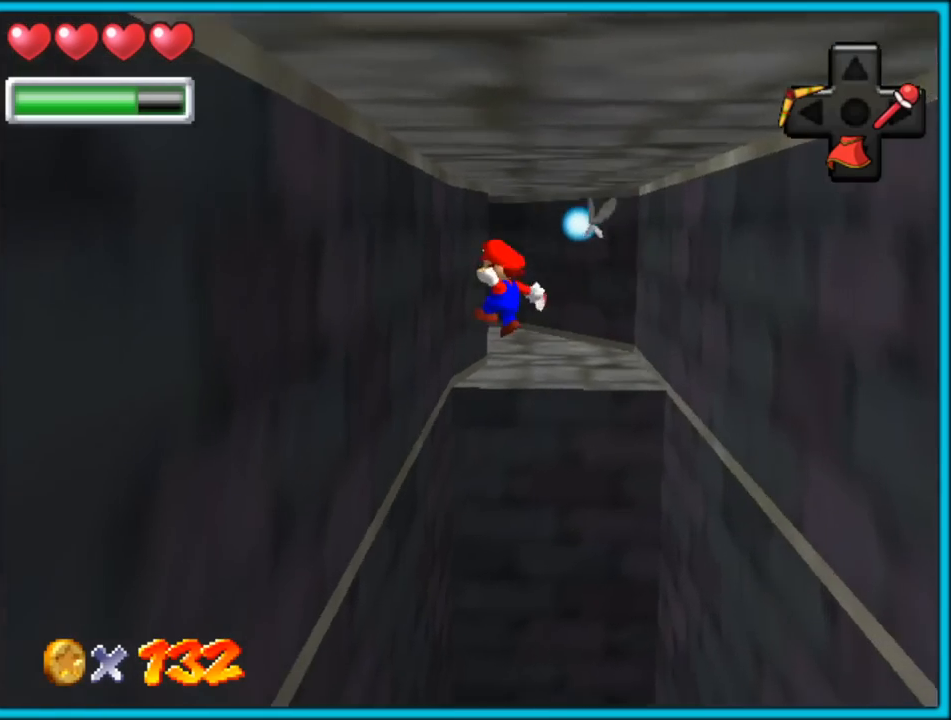
{"buttons": ["A"], "left_stick": "up-right", "button_events": [[17, "A", "up"], [100, "A", "down"], [150, "A", "up"], [217, "A", "down"], [300, "A", "up"], [350, "A", "down"], [417, "A", "up"], [500, "A", "down"]]}
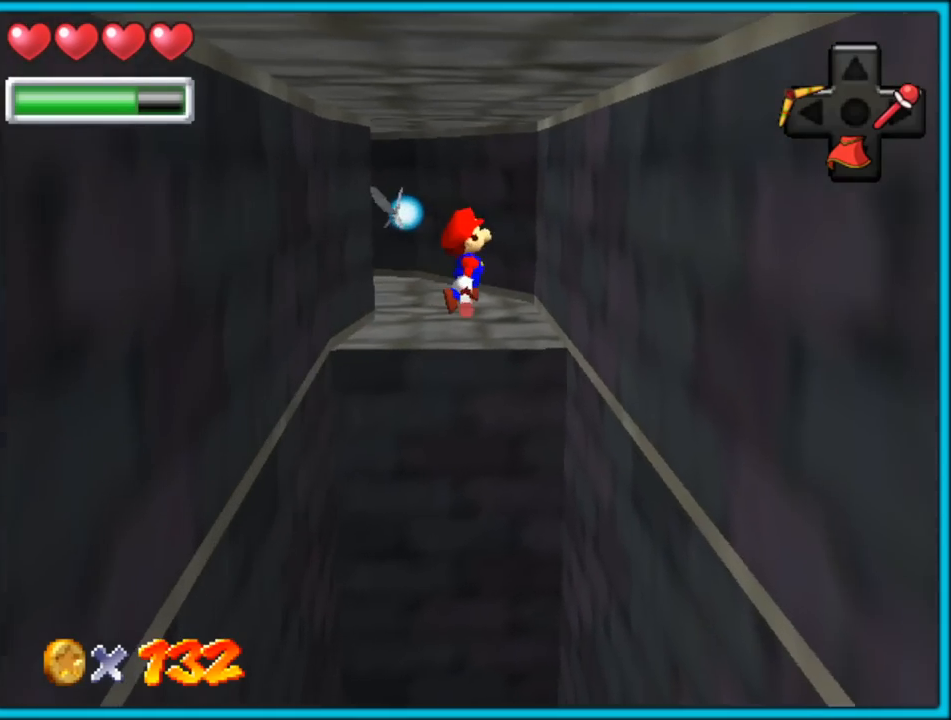
{"buttons": ["A"], "left_stick": "up-left", "button_events": [[67, "A", "up"], [133, "A", "down"], [200, "A", "up"], [300, "A", "down"], [350, "A", "up"], [433, "A", "down"]]}
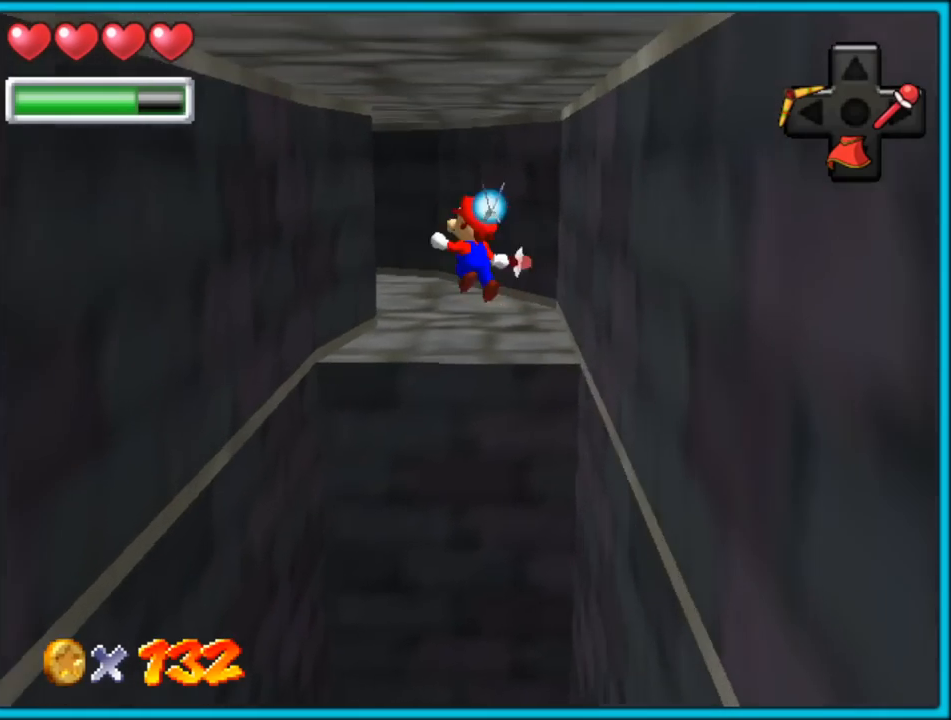
{"buttons": ["A"], "left_stick": "up-right", "button_events": [[17, "A", "up"], [100, "A", "down"], [167, "A", "up"], [250, "A", "down"], [317, "A", "up"], [383, "A", "down"]]}
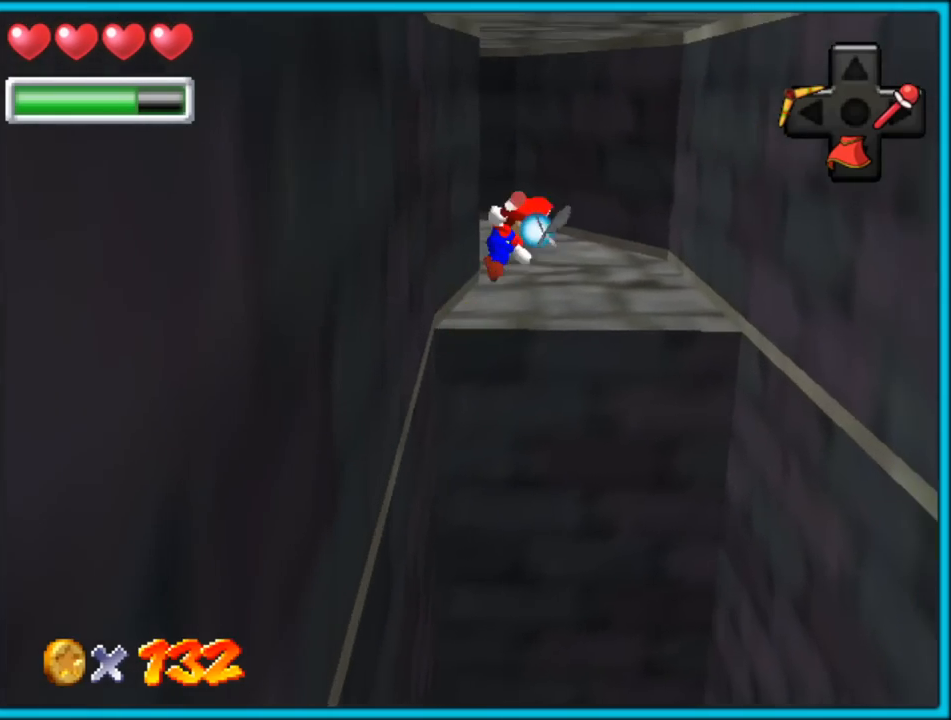
{"buttons": ["A"], "left_stick": "up-right", "button_events": [[133, "A", "up"], [433, "A", "down"]]}